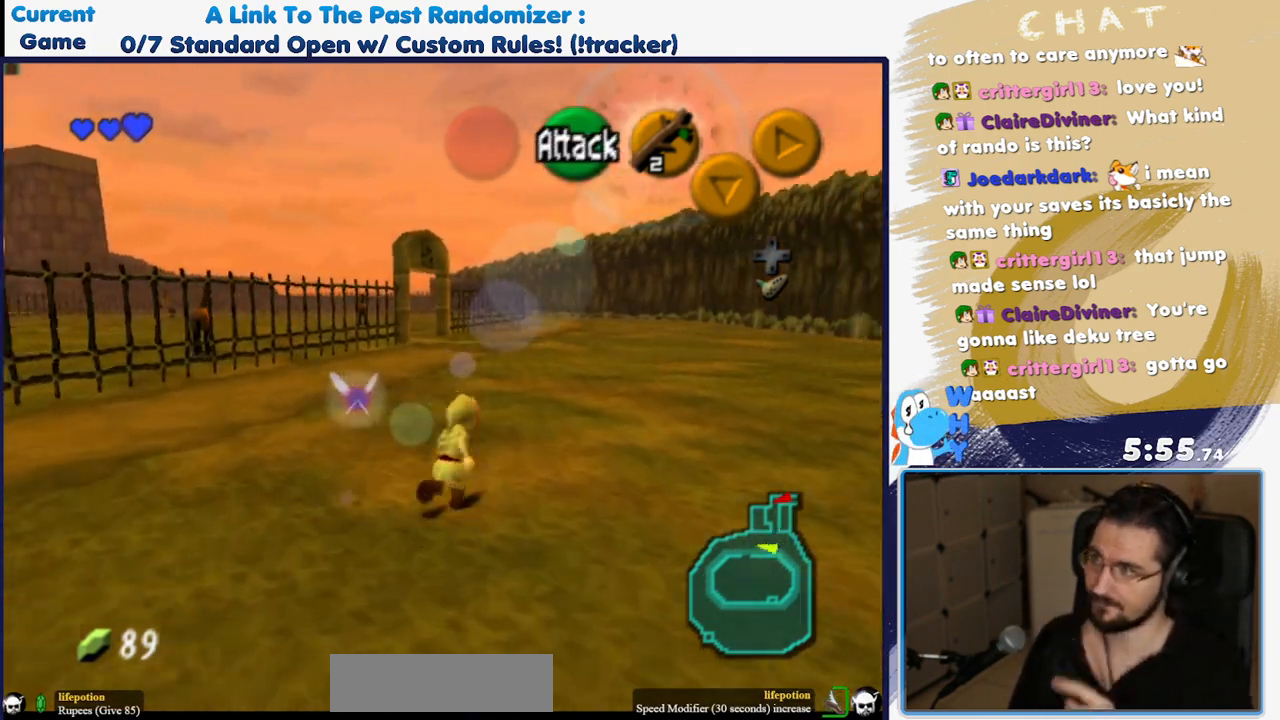
Gameplay with a controller (Nintendo layout); each line is a JSON object with the inputs held at the frame after it. "events" lists button and stick changes between this image and that frame as [ms after this image, input, new state], when the widget could be followed in between. Not read: DPAD_UP L3 R3.
{"buttons": ["DPAD_RIGHT"], "events": [[483, "DPAD_RIGHT", "down"]]}
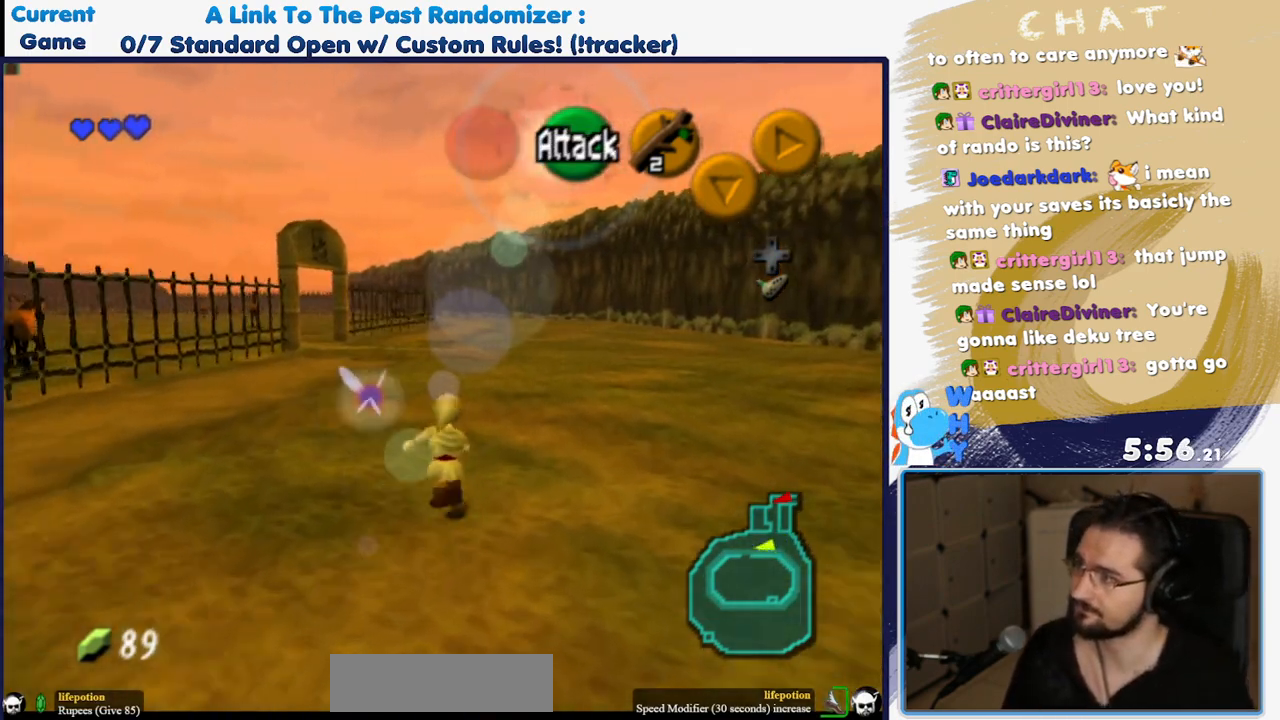
{"buttons": ["DPAD_RIGHT"]}
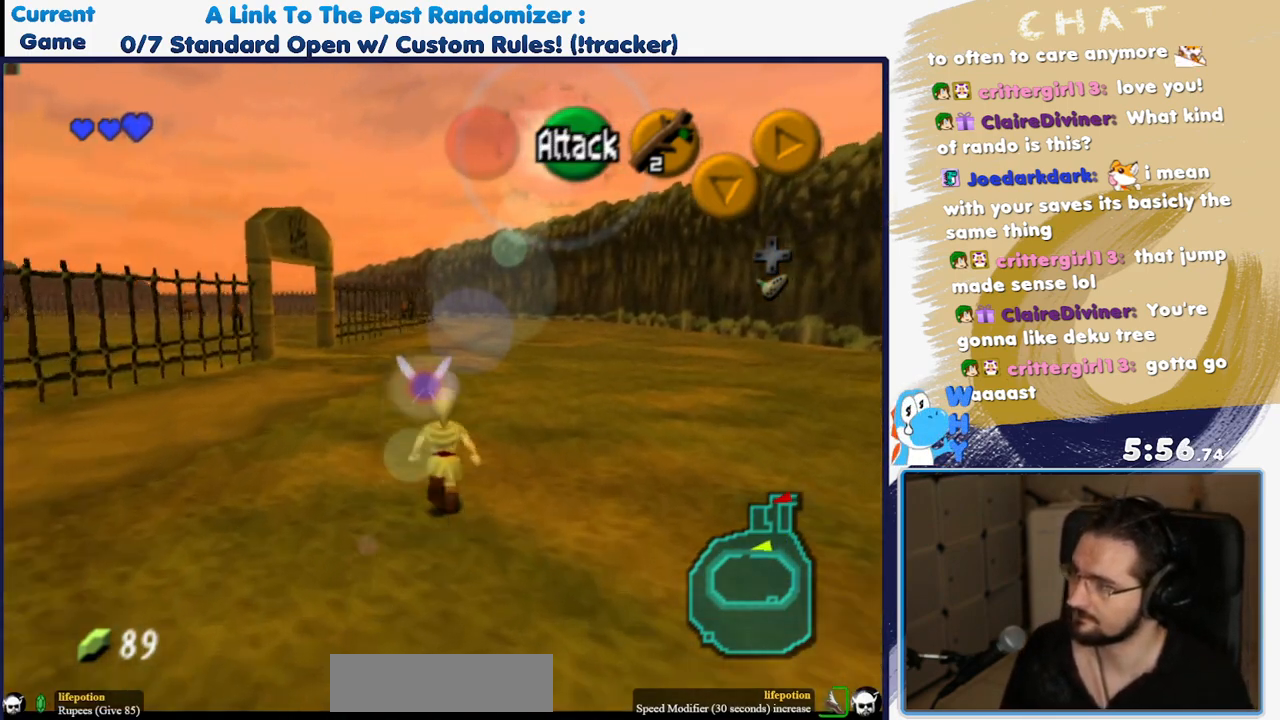
{"buttons": ["DPAD_RIGHT"], "events": [[33, "DPAD_DOWN", "down"], [183, "DPAD_RIGHT", "up"], [233, "DPAD_DOWN", "up"], [333, "DPAD_RIGHT", "down"], [383, "DPAD_RIGHT", "up"], [483, "DPAD_RIGHT", "down"]]}
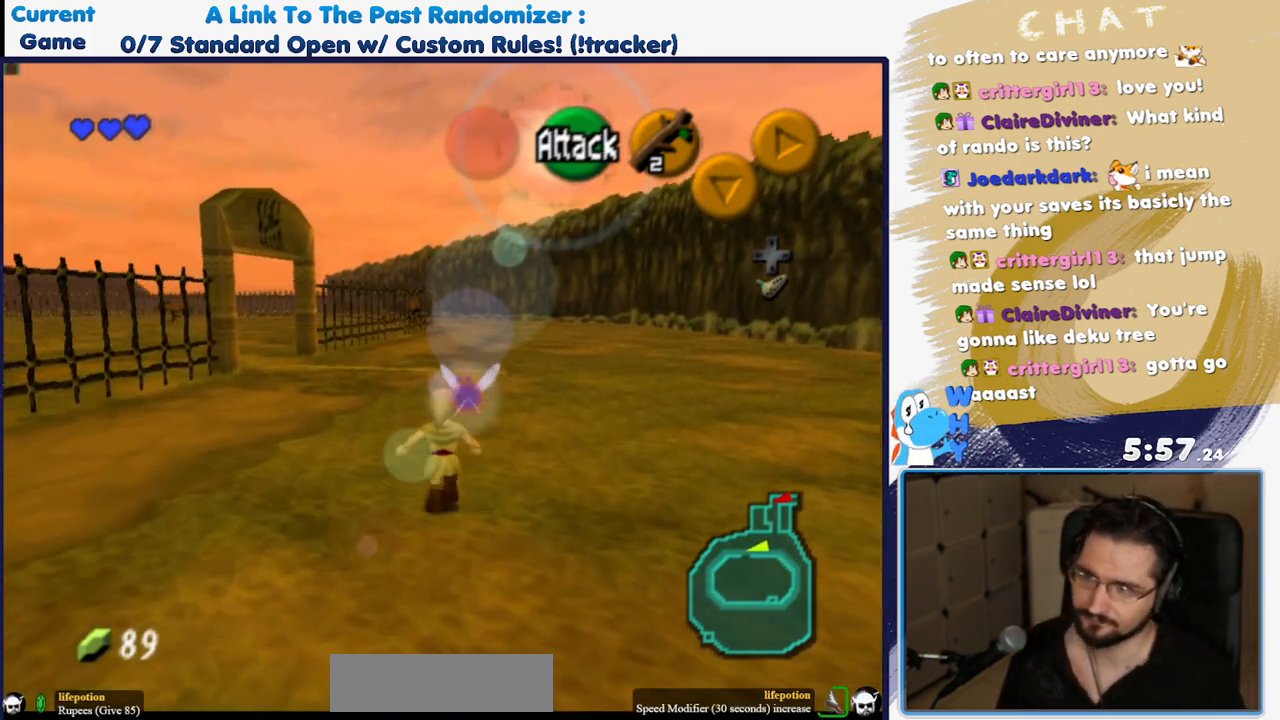
{"buttons": ["DPAD_RIGHT"], "events": [[383, "DPAD_DOWN", "down"], [433, "DPAD_DOWN", "up"]]}